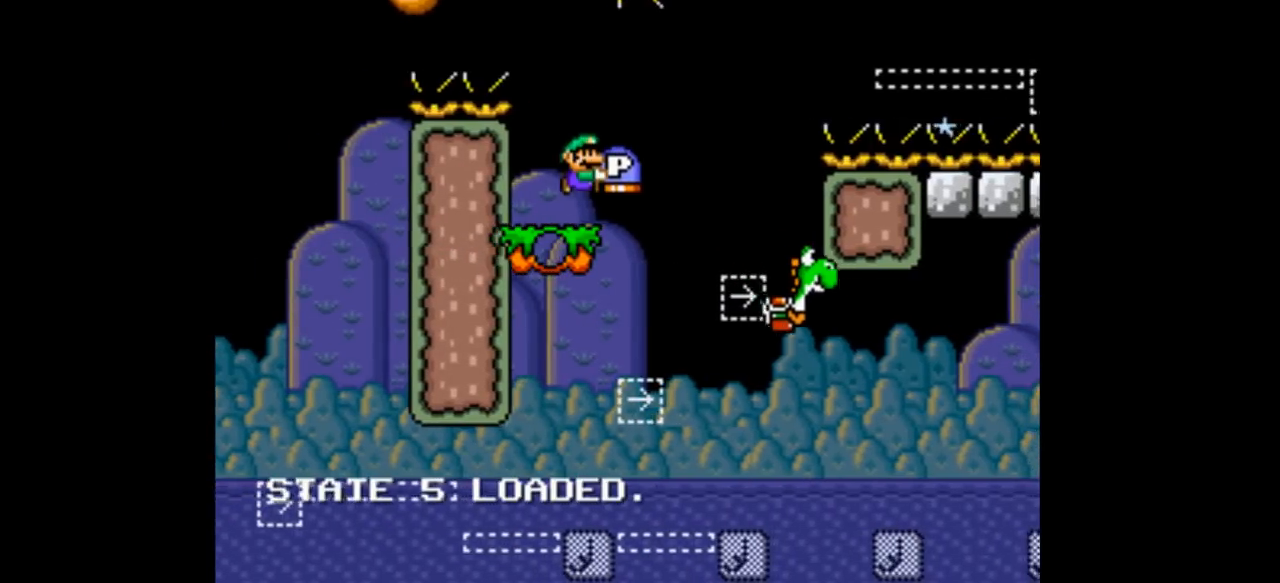
Gameplay with a controller (Nintendo layout); each line is a JSON object with the inputs held at the frame after it. "events" lists button and stick changes between this image and that frame as [ms after this image, input, new state], when the widget could be followed in between. Not read: L3 R1 R3.
{"buttons": ["B", "Y", "DPAD_RIGHT"], "events": [[333, "B", "down"]]}
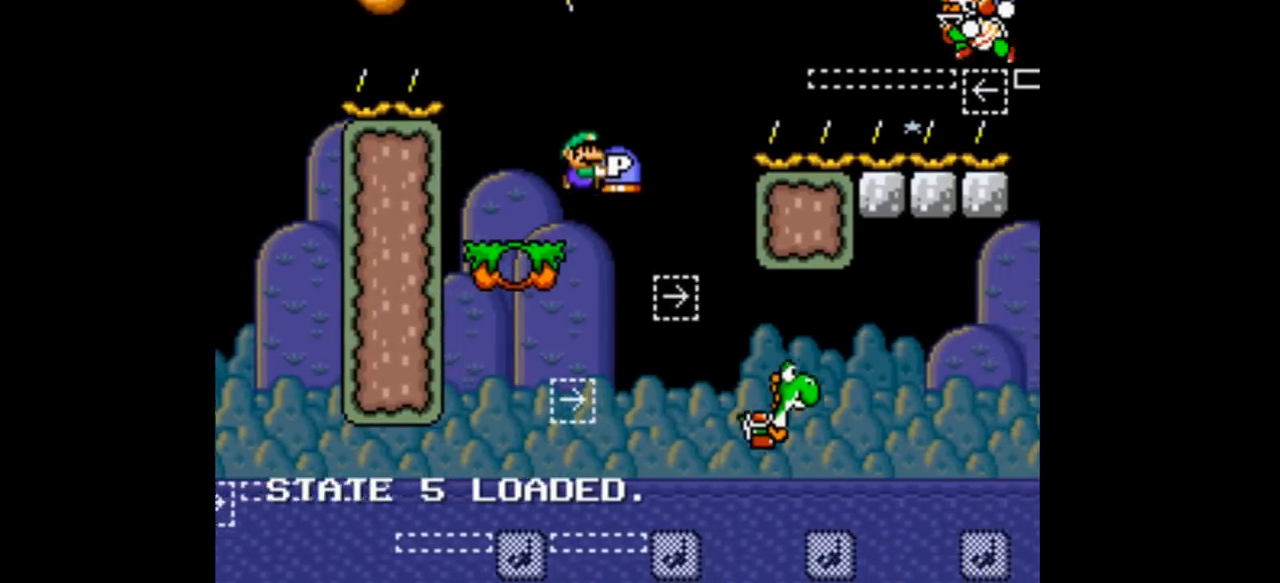
{"buttons": ["B", "Y", "DPAD_RIGHT"], "events": []}
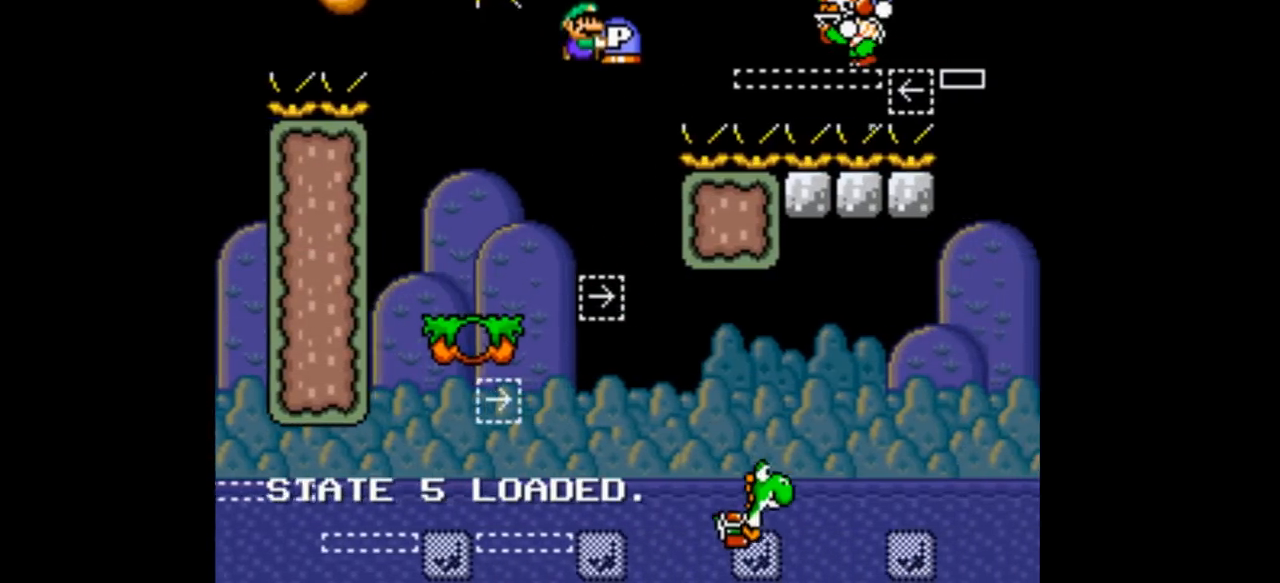
{"buttons": ["A", "B", "Y", "DPAD_RIGHT"], "events": [[367, "A", "down"]]}
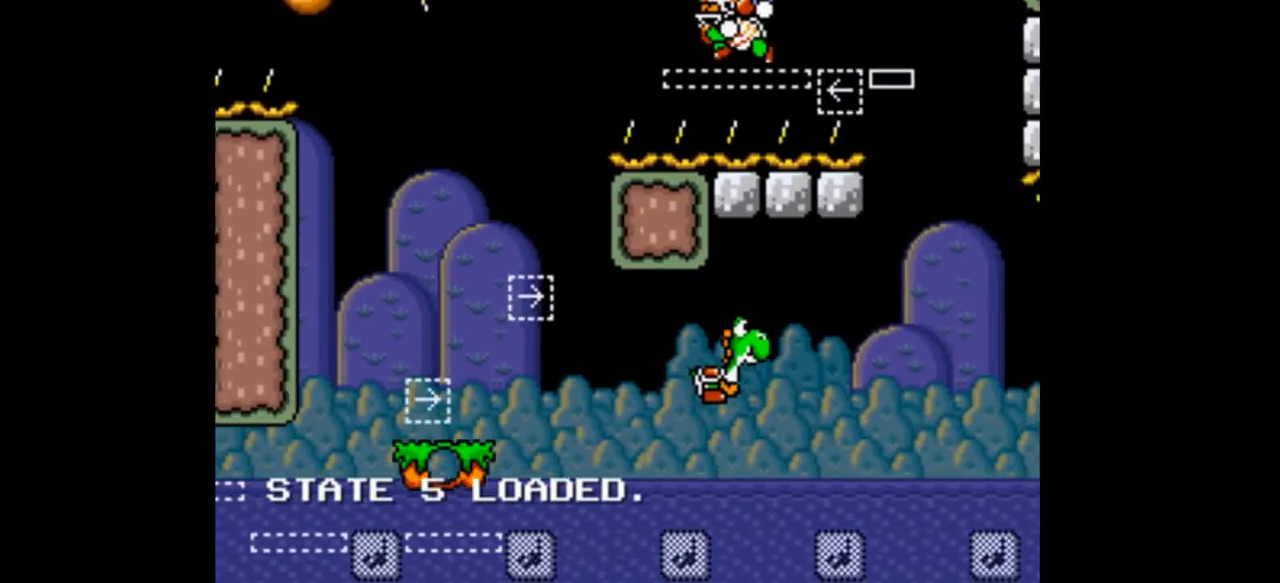
{"buttons": ["B", "Y", "DPAD_RIGHT"], "events": [[33, "X", "down"], [133, "A", "up"], [133, "X", "up"], [333, "Y", "up"], [400, "Y", "down"]]}
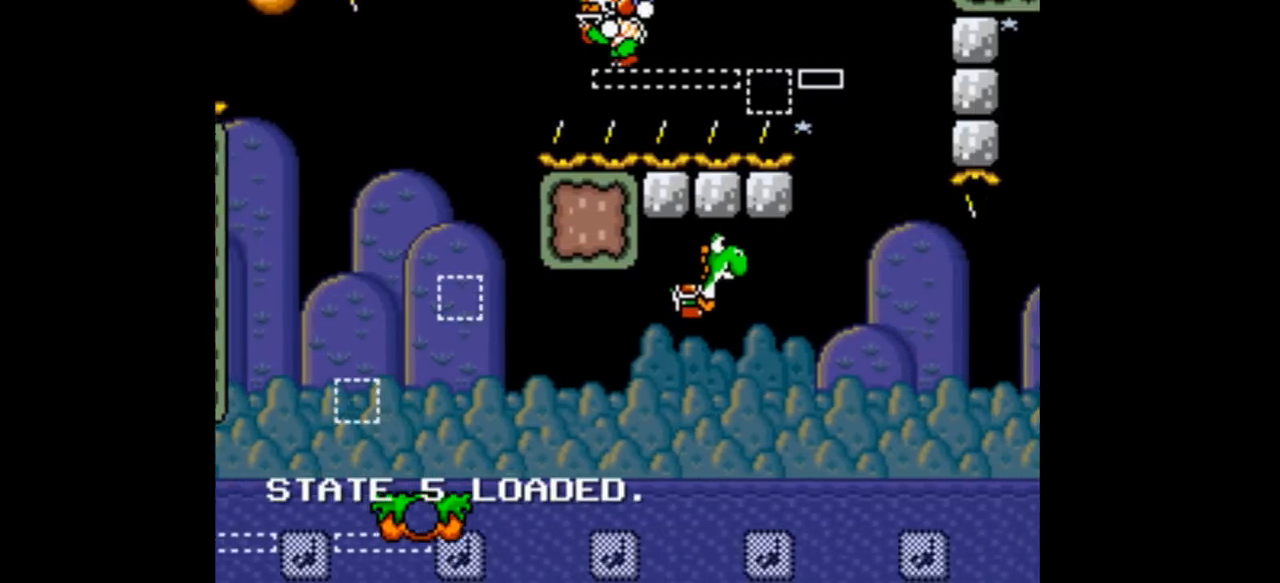
{"buttons": ["B", "Y", "DPAD_RIGHT"], "events": []}